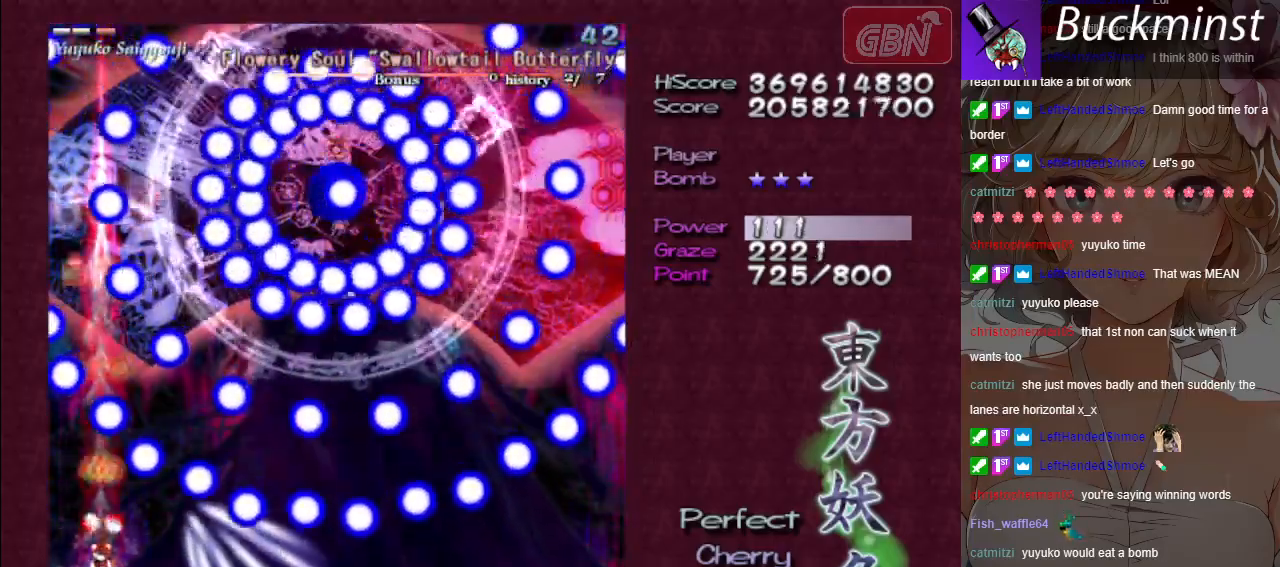
Gameplay with a controller (Xbox layout); each line is a JSON object with the inputs held at the frame after it. "events" lists button and stick changes between this image and that frame as [ms after this image, input, new state], when the widget could be followed in between. Not read: right_stick.
{"buttons": ["A", "X"], "left_stick": "center", "events": [[50, "X", "up"], [167, "left_stick", "down-right"], [350, "X", "down"], [450, "left_stick", "center"]]}
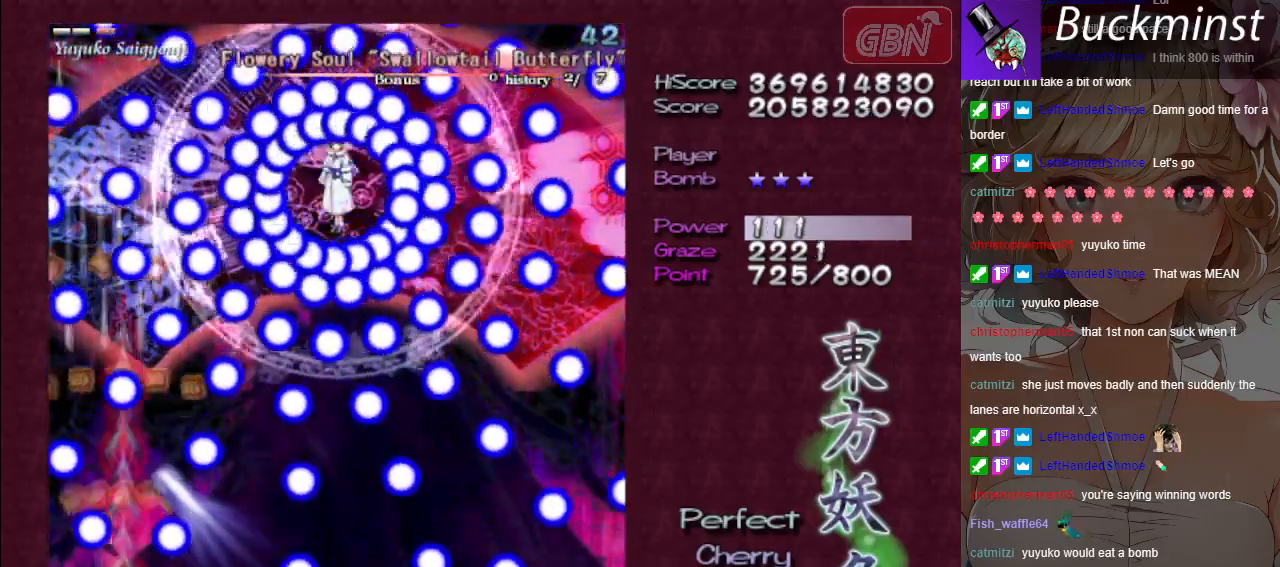
{"buttons": ["A", "X"], "left_stick": "right", "events": [[433, "left_stick", "right"]]}
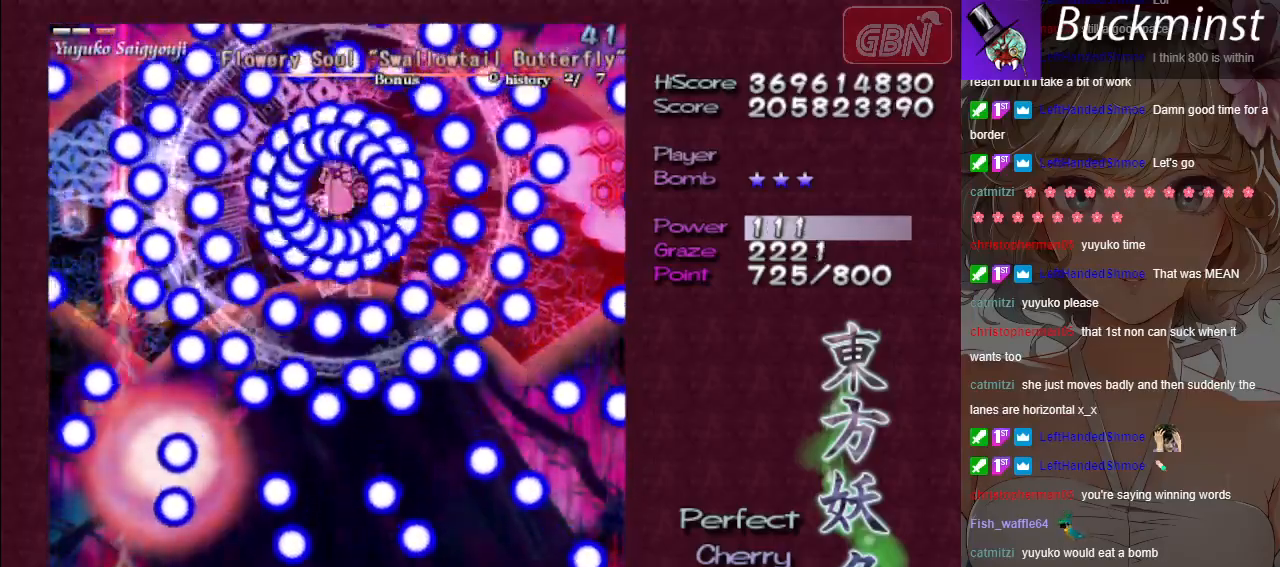
{"buttons": ["A", "X"], "left_stick": "center", "events": [[117, "left_stick", "center"], [300, "left_stick", "right"], [467, "left_stick", "center"]]}
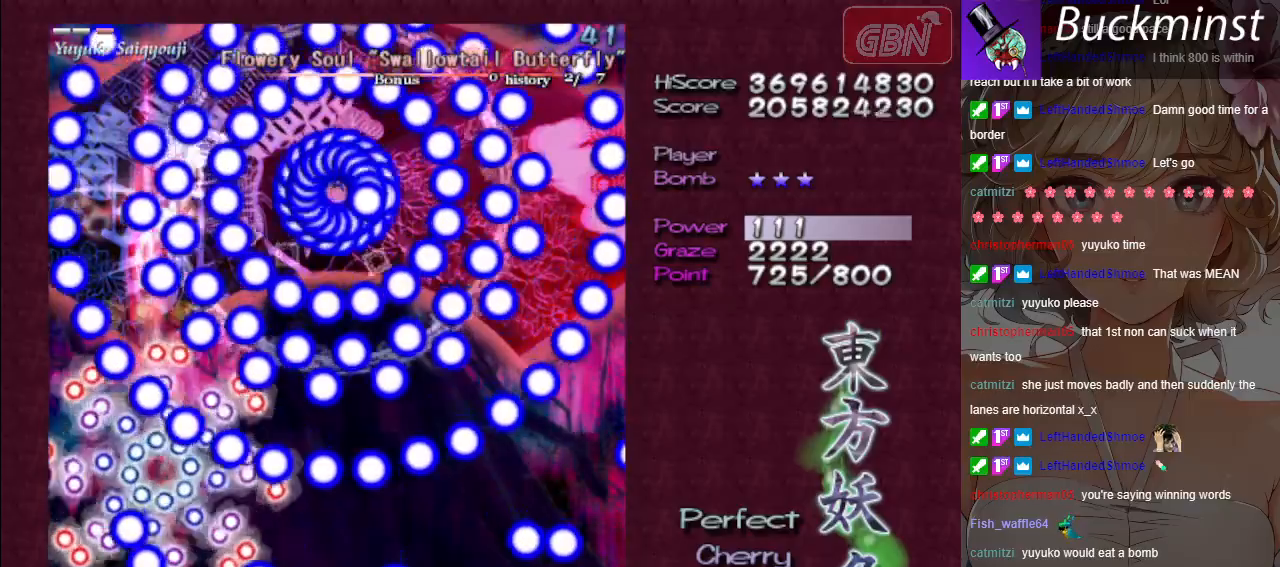
{"buttons": ["A", "X"], "left_stick": "right", "events": [[117, "left_stick", "right"], [267, "left_stick", "center"], [483, "left_stick", "right"]]}
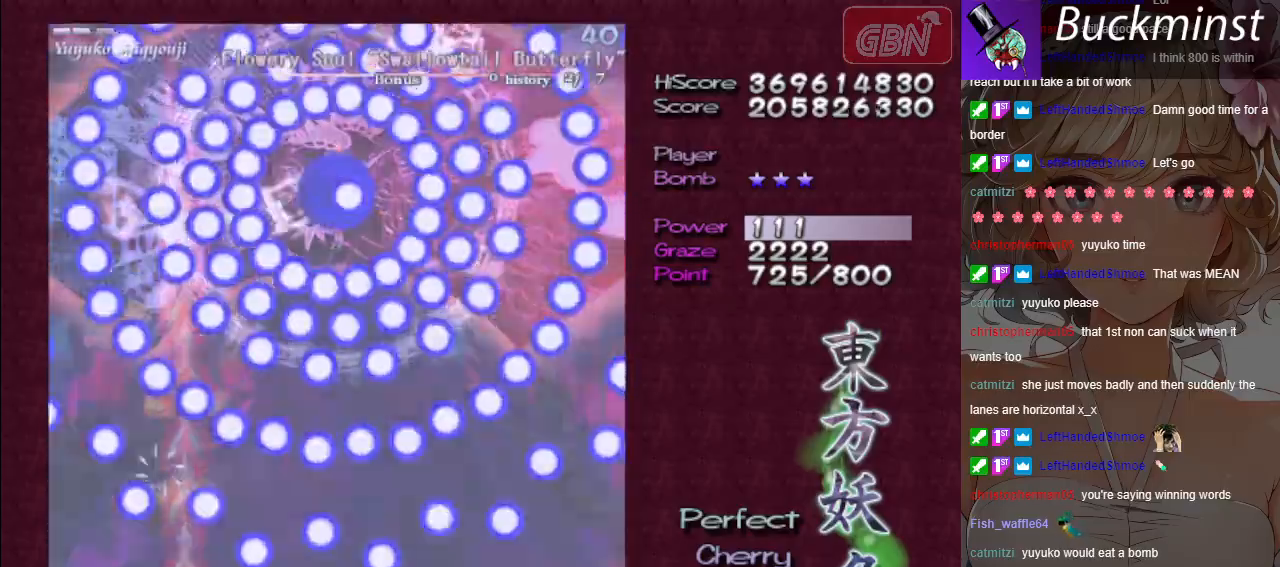
{"buttons": ["A"], "left_stick": "right", "events": [[283, "X", "up"]]}
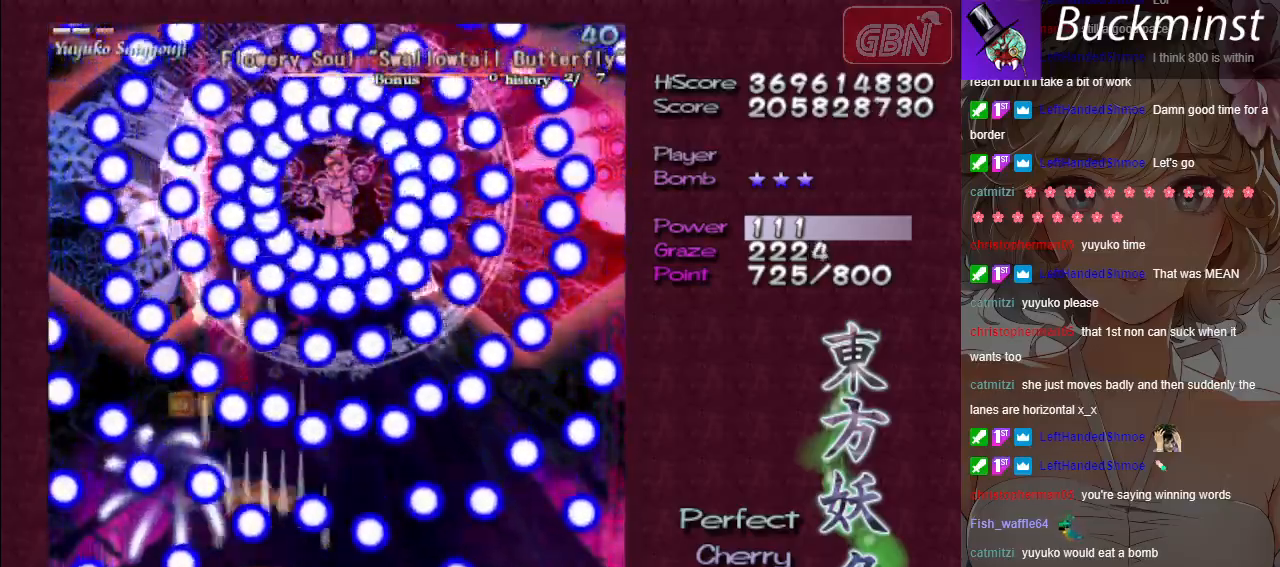
{"buttons": ["A", "X"], "left_stick": "center", "events": [[83, "X", "down"], [83, "left_stick", "center"], [283, "left_stick", "down-right"], [467, "left_stick", "center"]]}
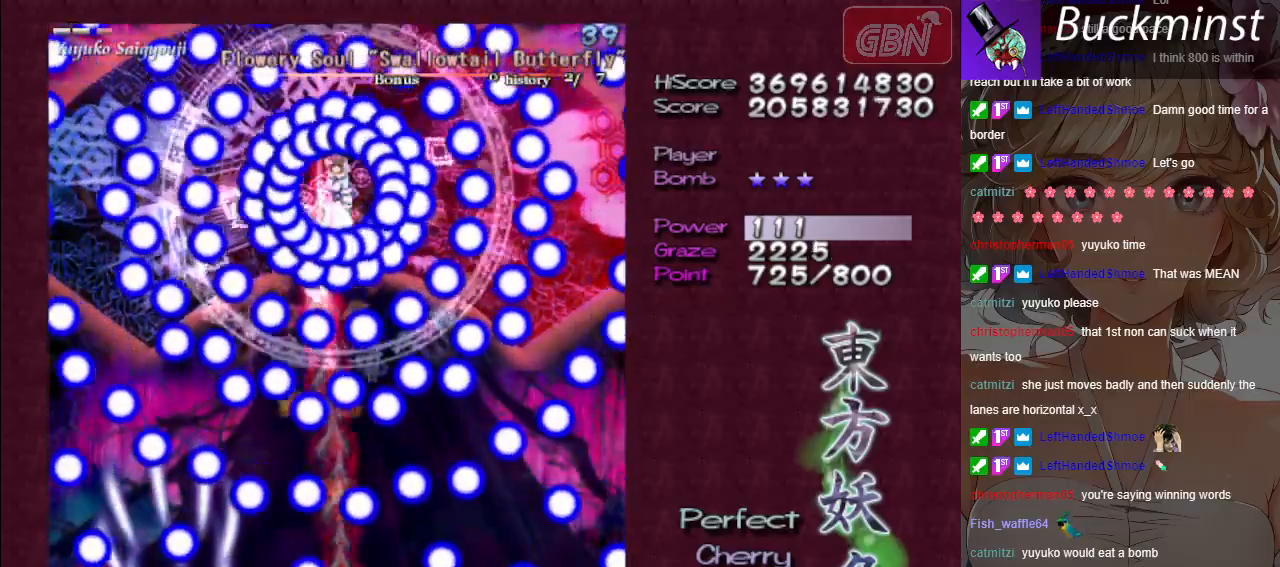
{"buttons": ["A", "X"], "left_stick": "down-right", "events": [[167, "left_stick", "up-right"], [333, "left_stick", "right"], [433, "left_stick", "down-right"]]}
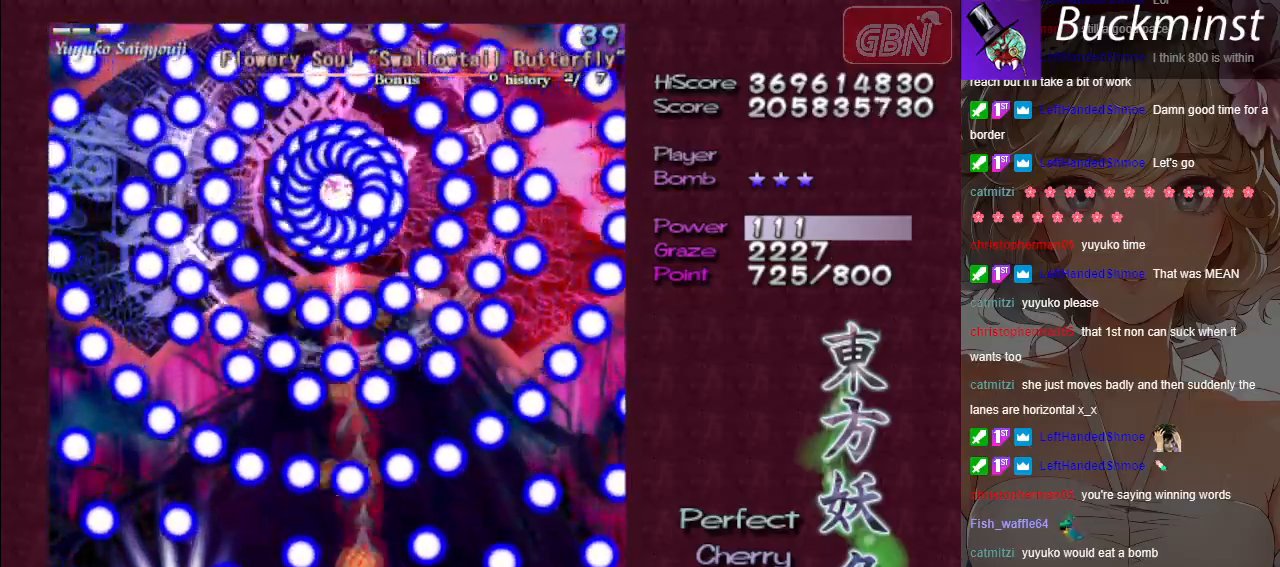
{"buttons": ["A", "X"], "left_stick": "center", "events": [[333, "left_stick", "center"]]}
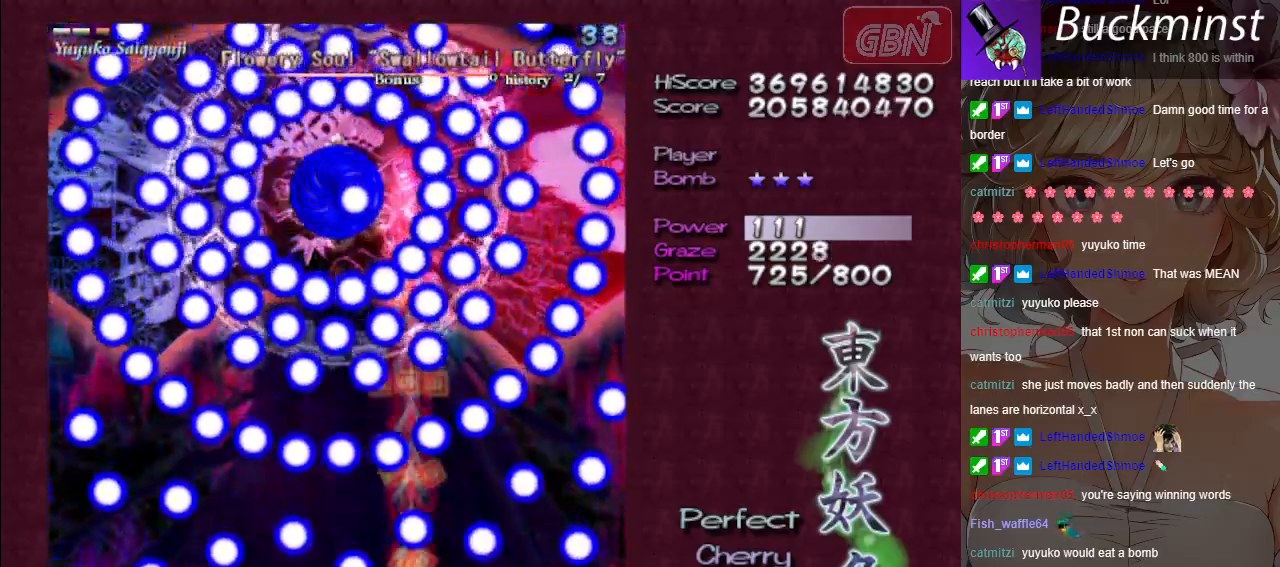
{"buttons": ["A", "X"], "left_stick": "right", "events": [[300, "left_stick", "up-right"], [367, "left_stick", "right"]]}
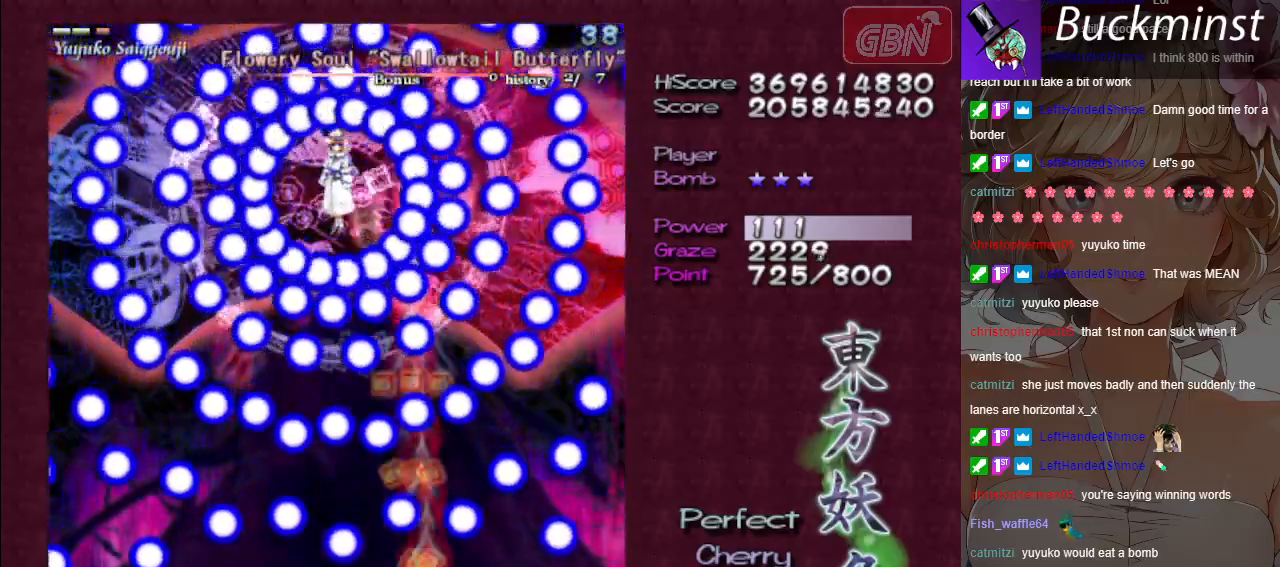
{"buttons": ["A", "X"], "left_stick": "center", "events": [[350, "left_stick", "center"]]}
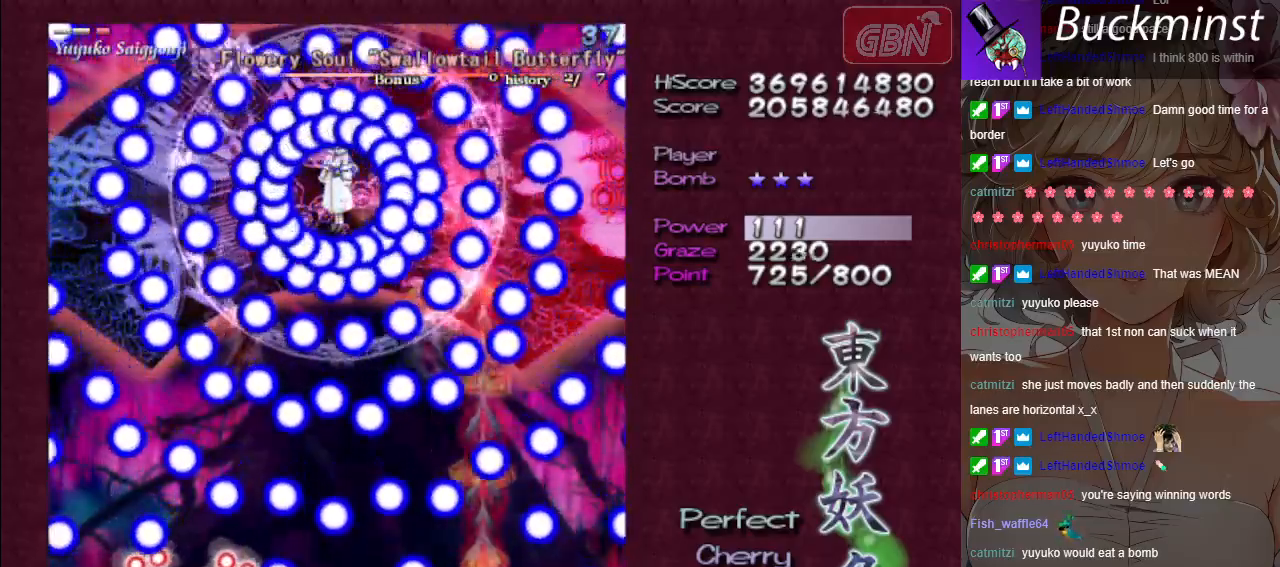
{"buttons": ["A", "X"], "left_stick": "right", "events": [[417, "left_stick", "right"]]}
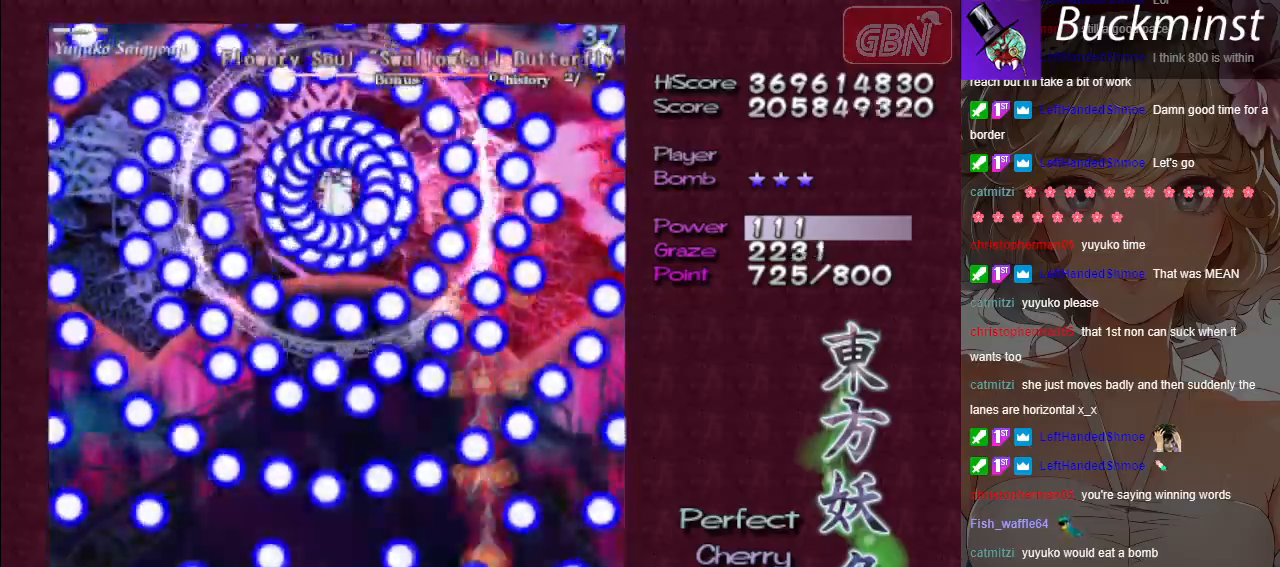
{"buttons": ["A", "X"], "left_stick": "down-right", "events": [[283, "left_stick", "up"], [417, "left_stick", "left"], [500, "left_stick", "down-right"]]}
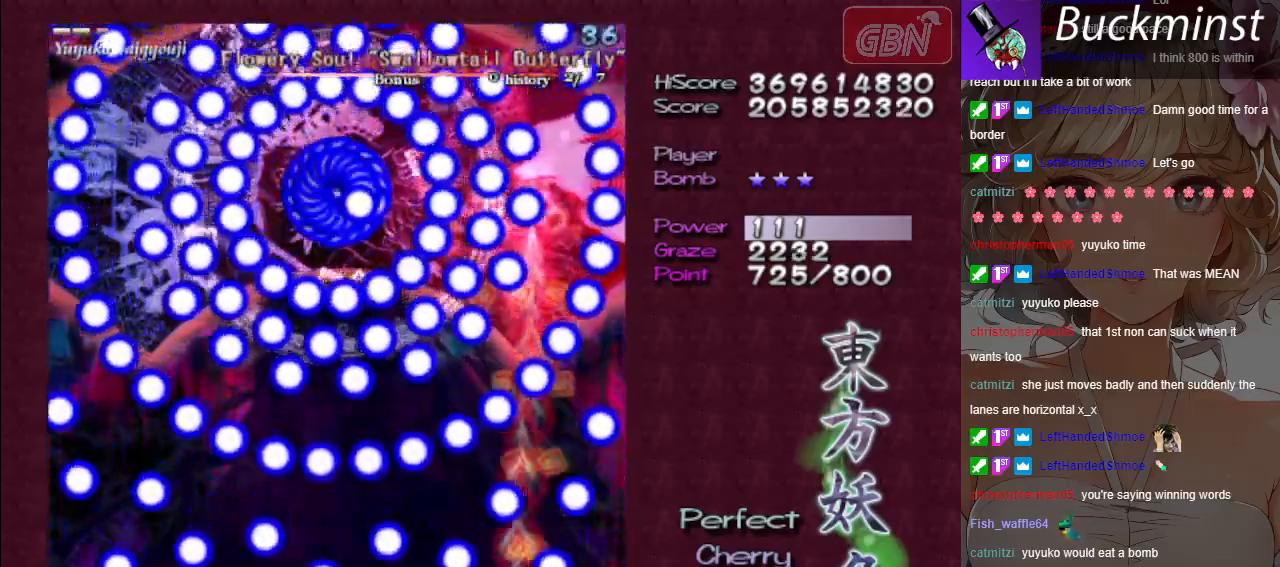
{"buttons": ["A", "X"], "left_stick": "up-left", "events": [[167, "left_stick", "center"], [500, "left_stick", "up-left"]]}
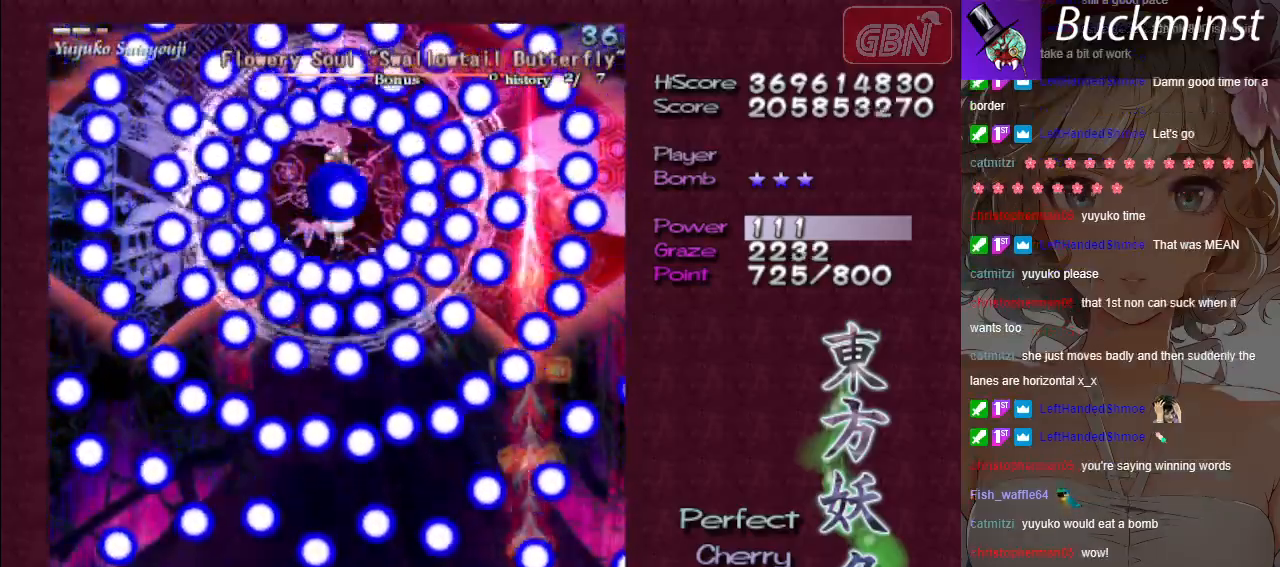
{"buttons": ["A", "X"], "left_stick": "up-right", "events": [[117, "left_stick", "up"], [300, "left_stick", "up-right"]]}
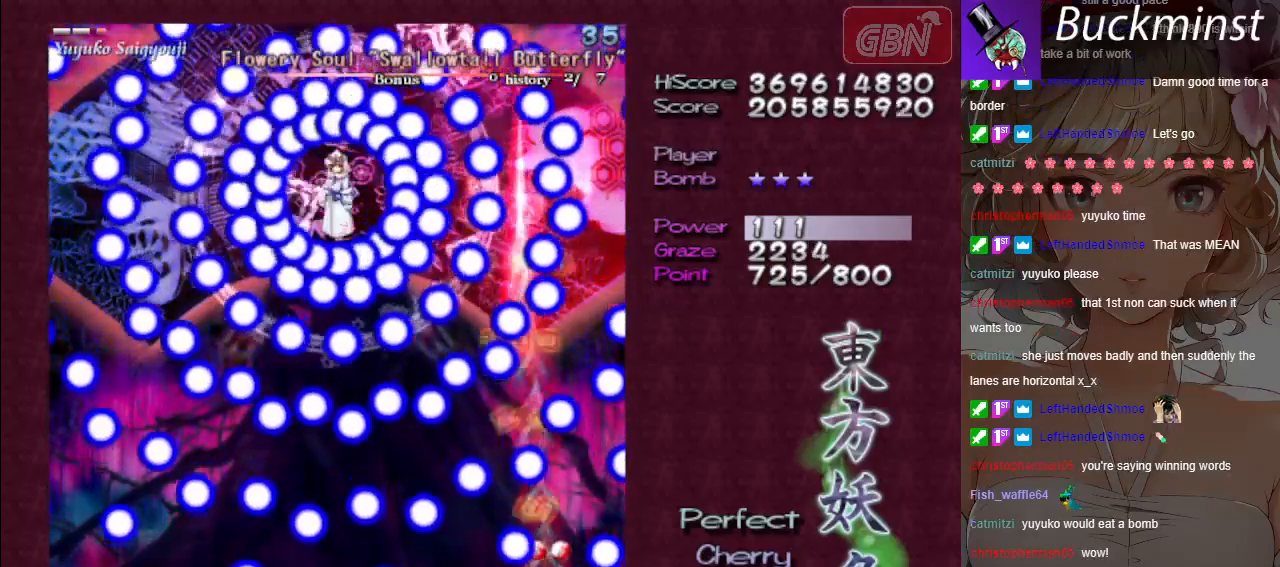
{"buttons": ["A", "X"], "left_stick": "up-right", "events": [[217, "left_stick", "up-left"], [267, "left_stick", "left"], [450, "left_stick", "up-right"]]}
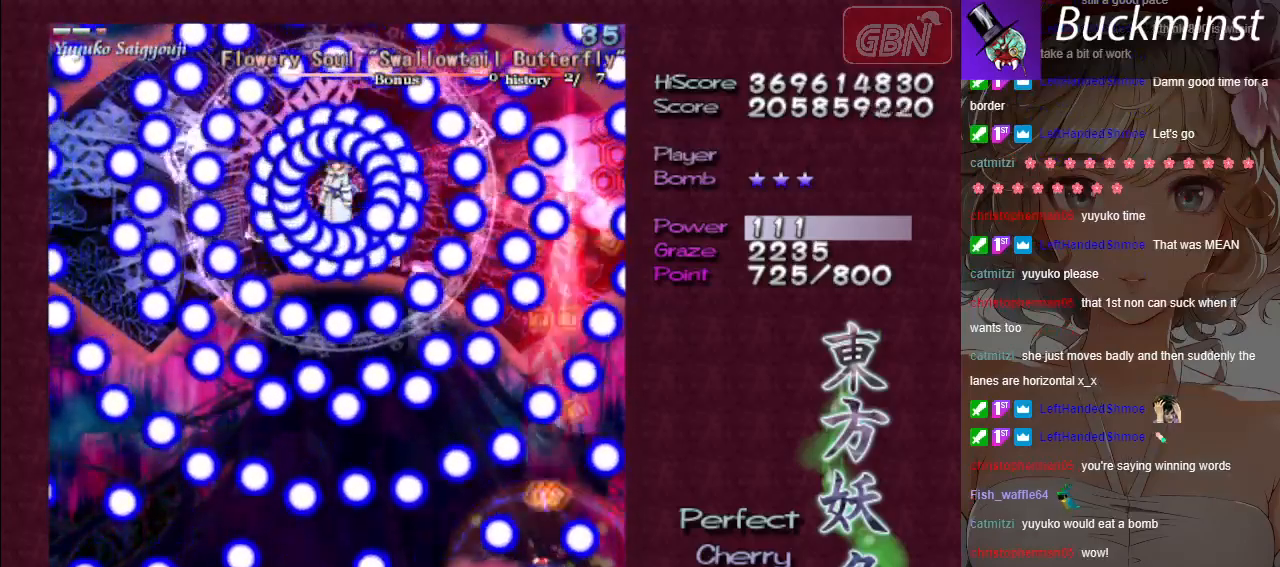
{"buttons": [], "left_stick": "center", "events": [[167, "left_stick", "center"], [217, "left_stick", "right"], [267, "R1", "down"], [267, "left_stick", "center"], [333, "R1", "up"], [333, "X", "up"], [500, "A", "up"]]}
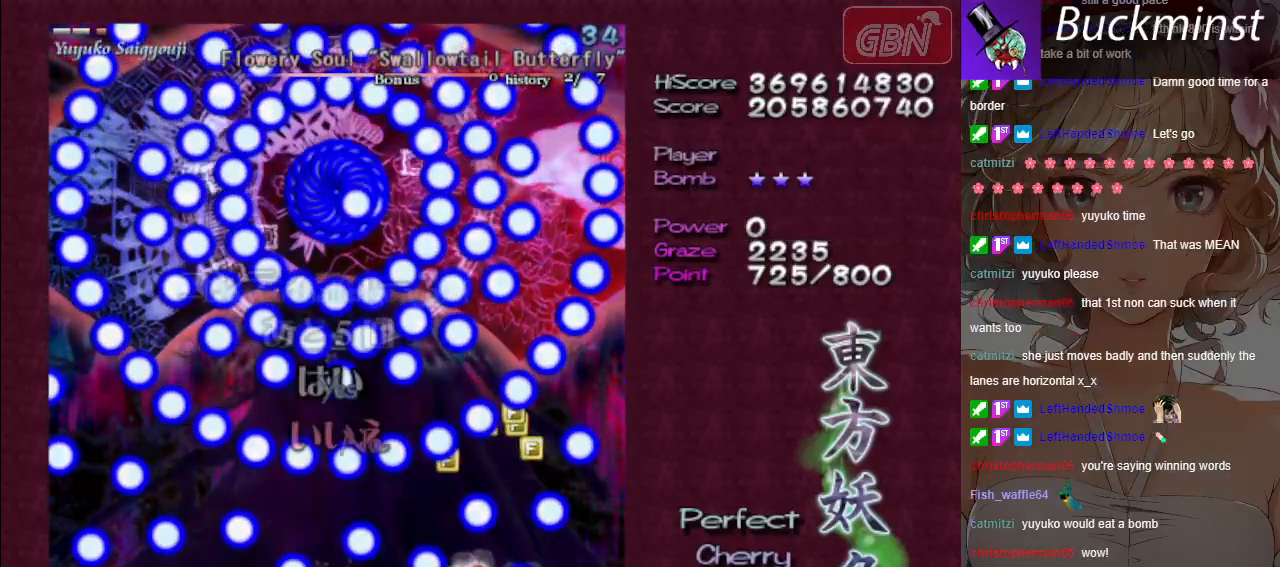
{"buttons": [], "left_stick": "center", "events": []}
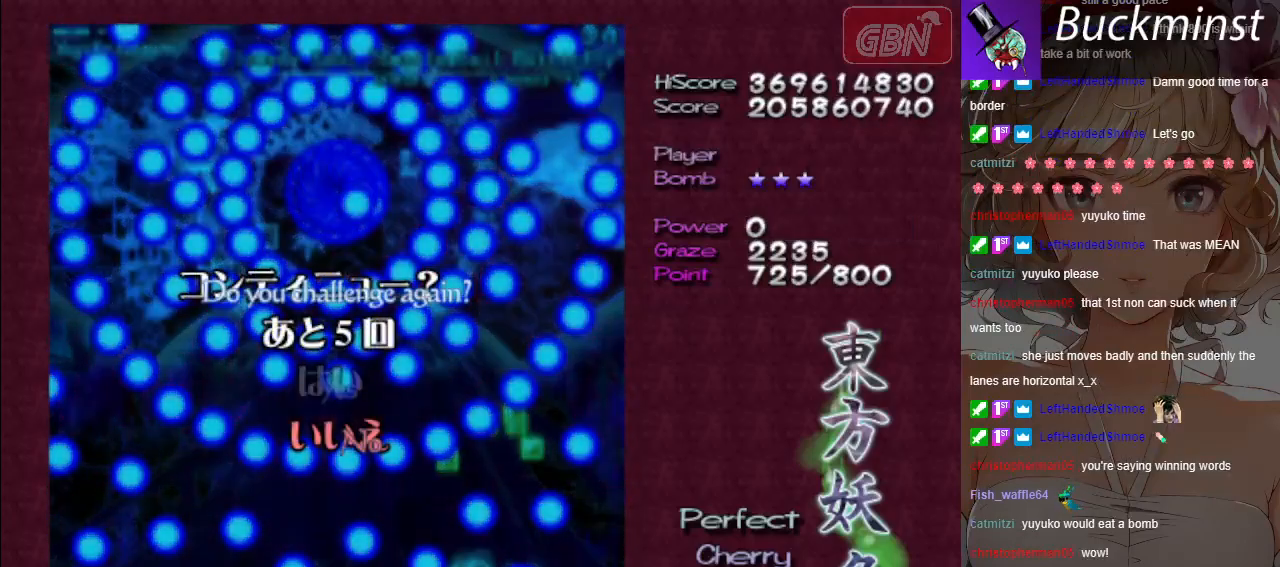
{"buttons": [], "left_stick": "center", "events": []}
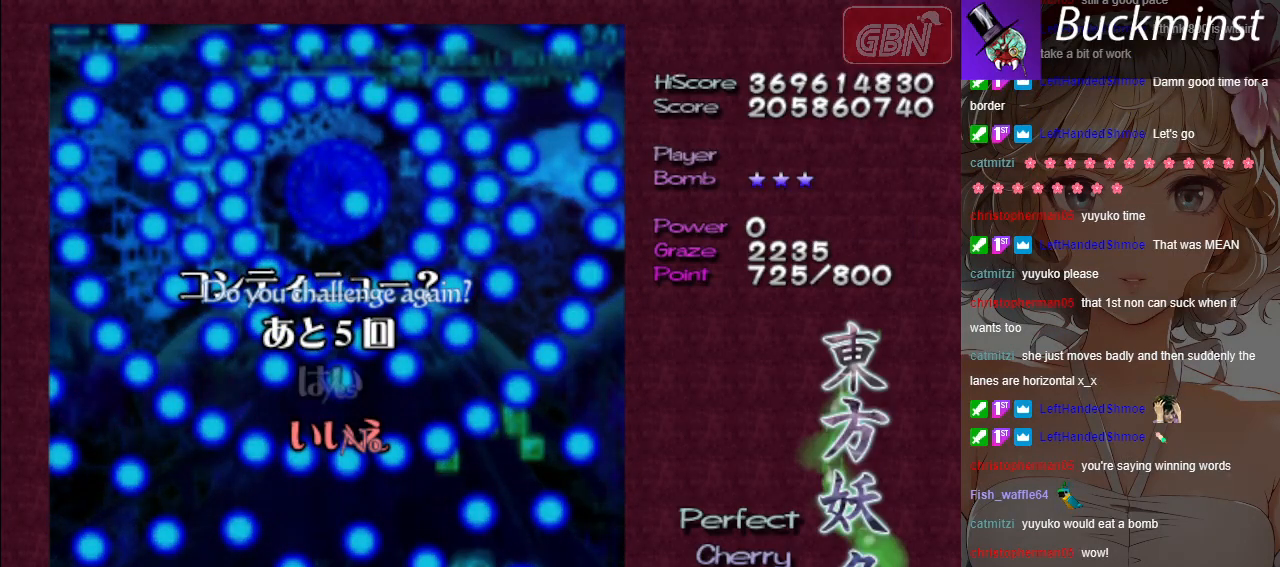
{"buttons": [], "left_stick": "center", "events": []}
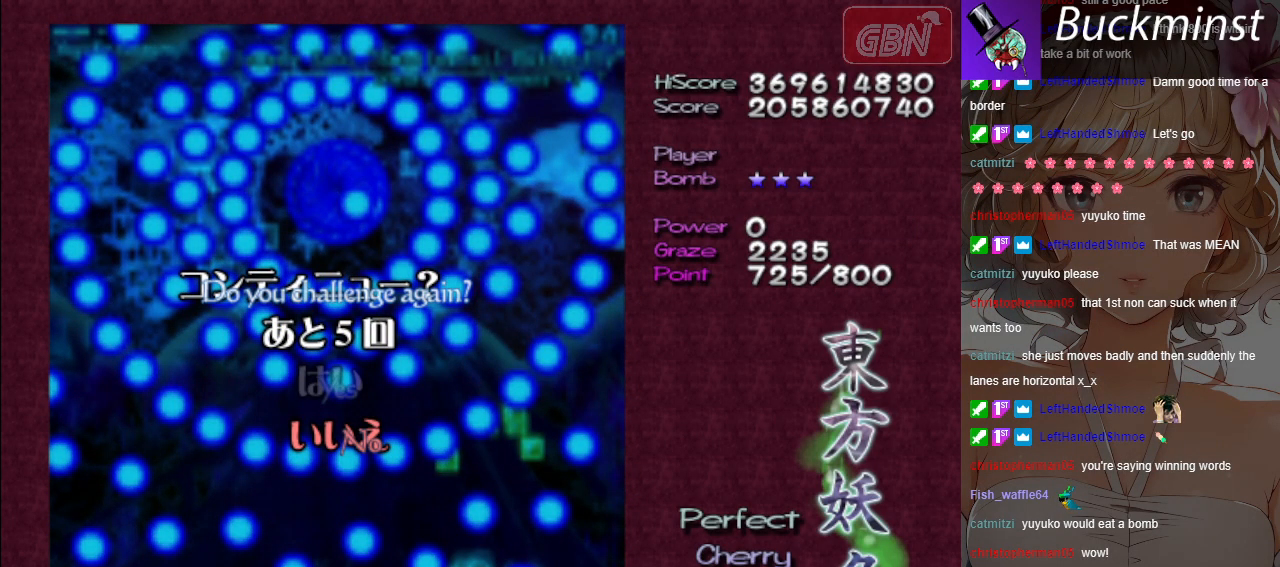
{"buttons": [], "left_stick": "center", "events": []}
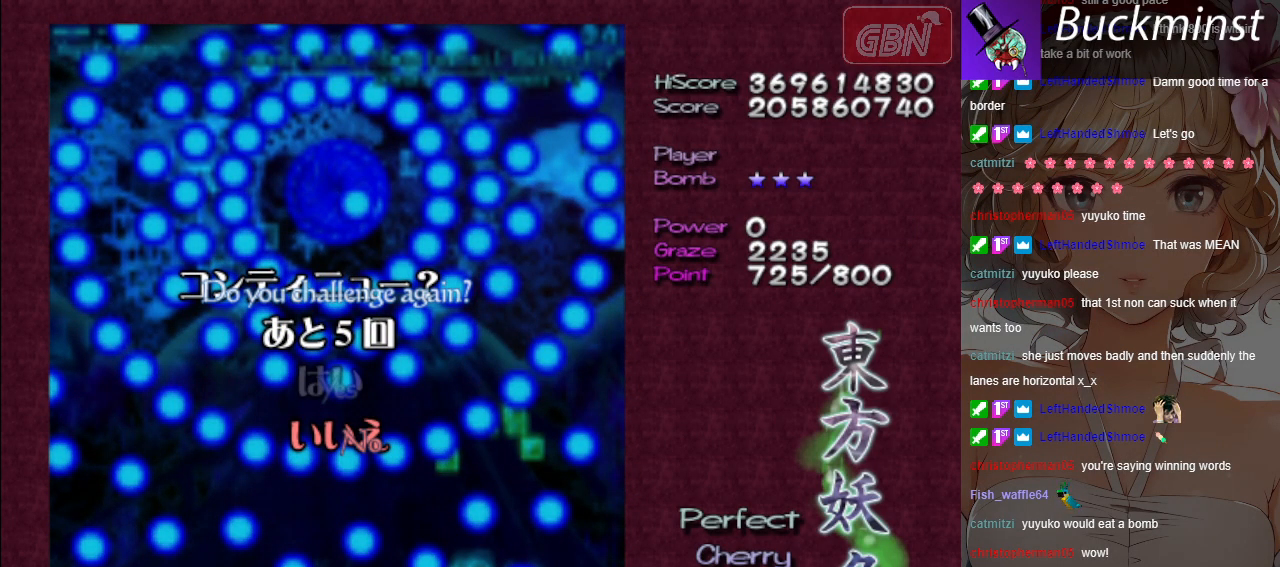
{"buttons": [], "left_stick": "center", "events": []}
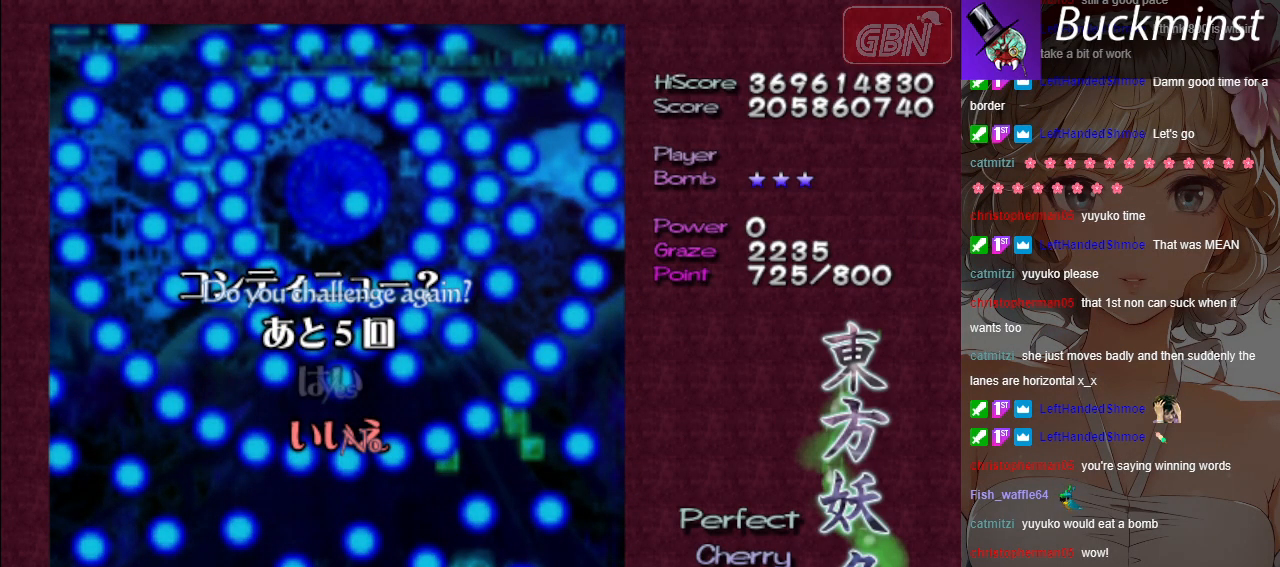
{"buttons": [], "left_stick": "center", "events": []}
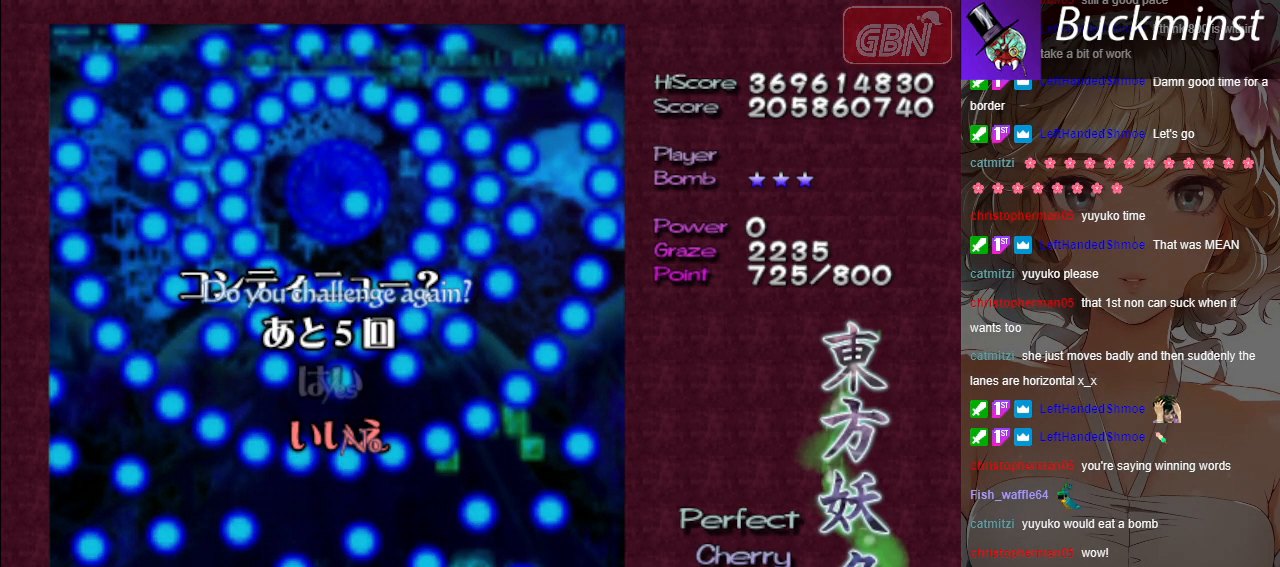
{"buttons": [], "left_stick": "center", "events": []}
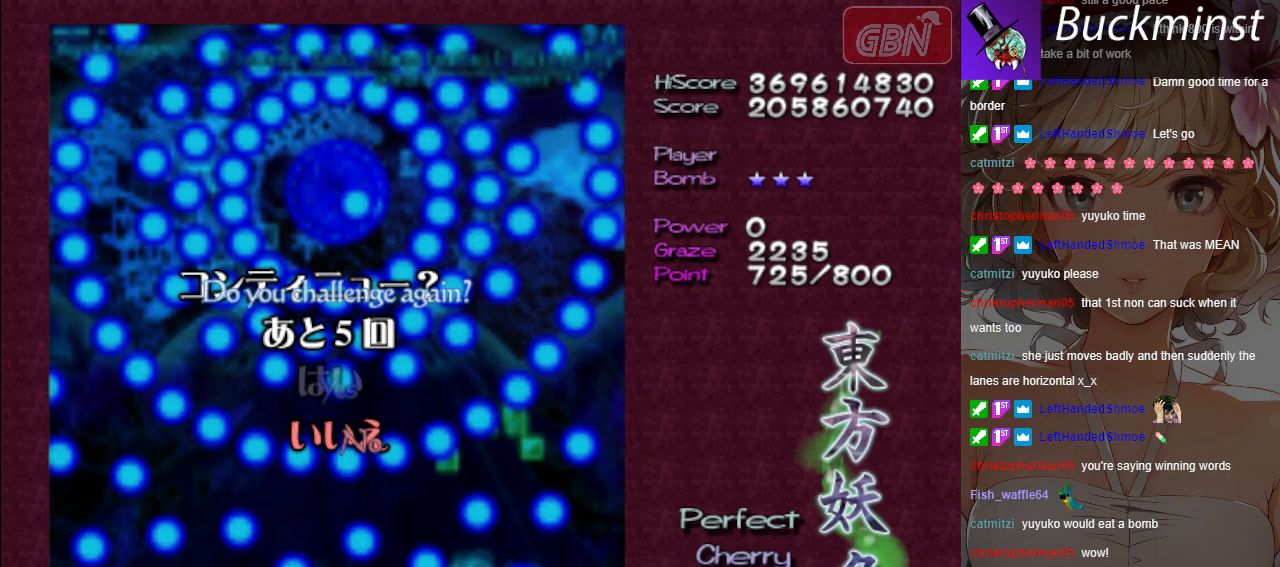
{"buttons": [], "left_stick": "center", "events": []}
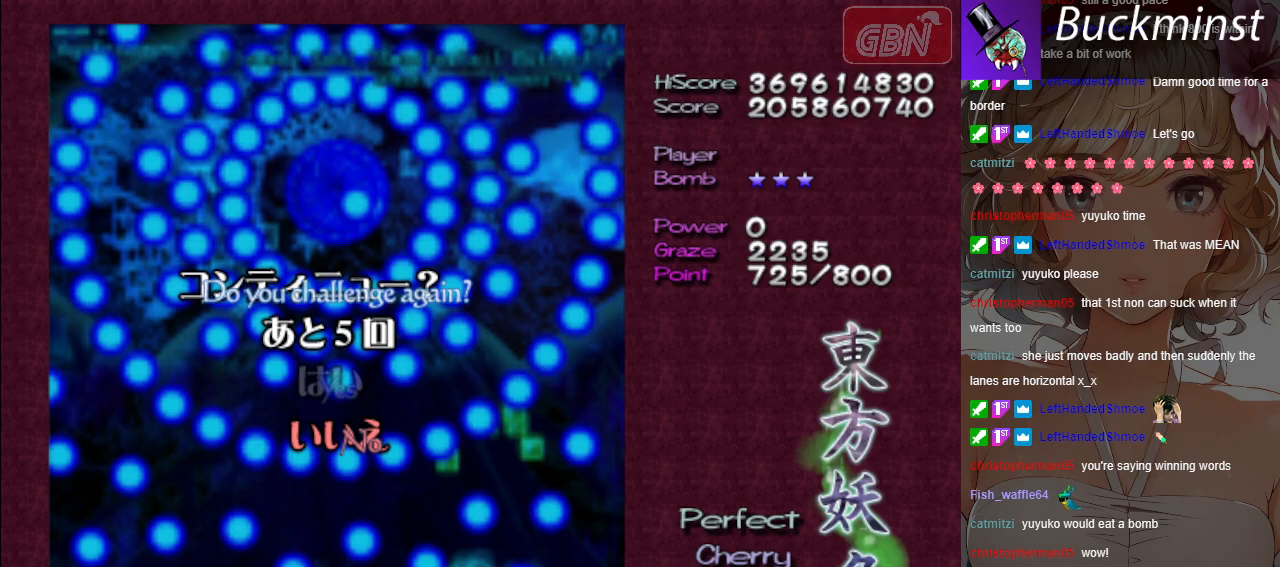
{"buttons": ["A"], "left_stick": "center", "events": [[100, "left_stick", "up"], [217, "left_stick", "center"], [483, "A", "down"]]}
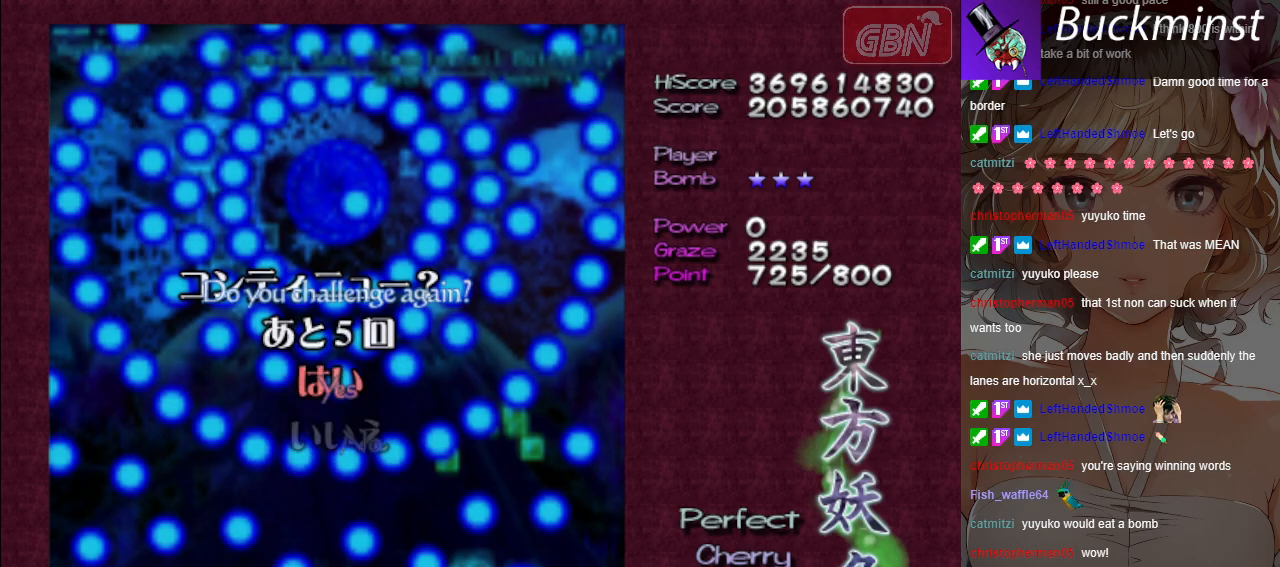
{"buttons": [], "left_stick": "center", "events": [[50, "A", "up"]]}
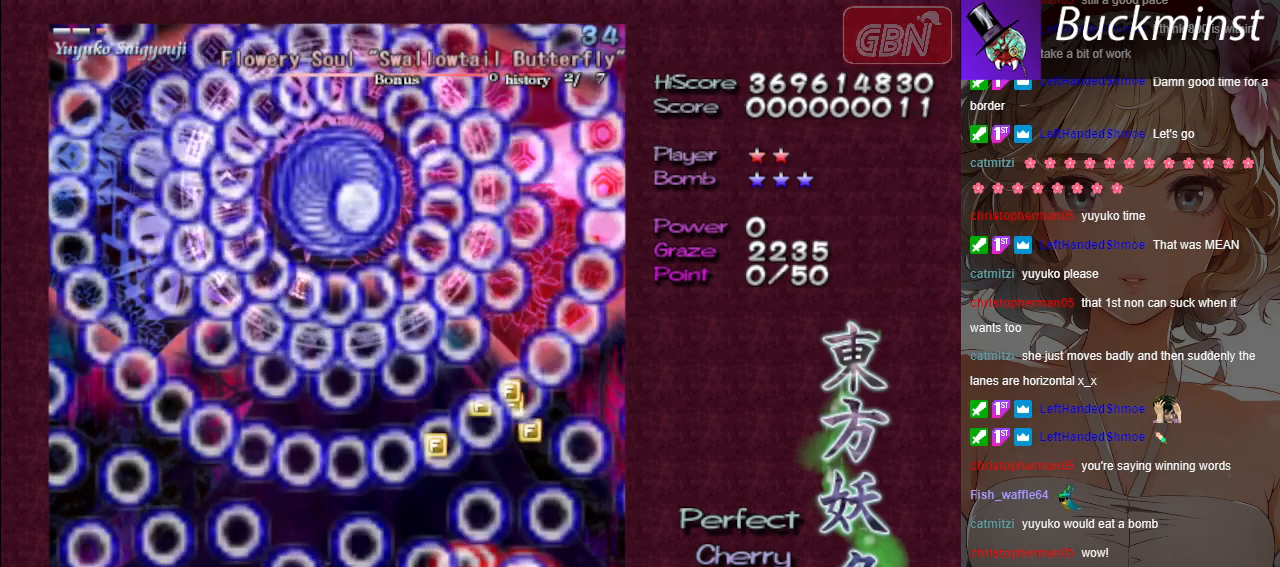
{"buttons": [], "left_stick": "up", "events": [[467, "left_stick", "up"]]}
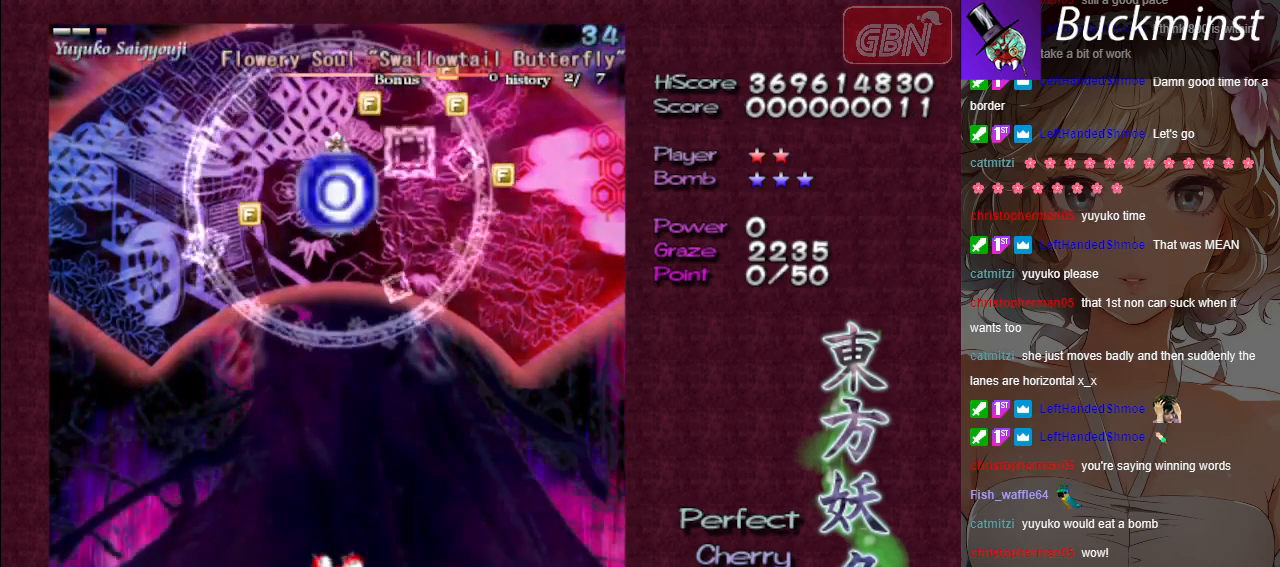
{"buttons": ["A", "X"], "left_stick": "left", "events": [[217, "left_stick", "up-left"], [383, "A", "down"], [383, "X", "down"], [383, "left_stick", "left"]]}
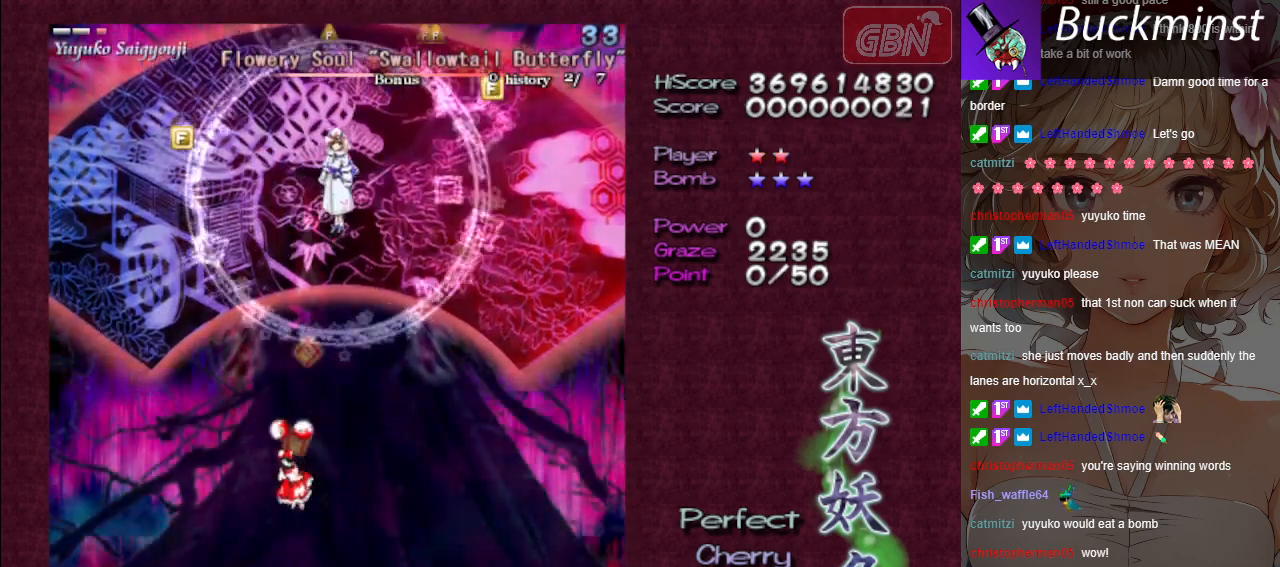
{"buttons": ["A", "X"], "left_stick": "center", "events": [[83, "left_stick", "down-left"], [233, "left_stick", "down"], [383, "left_stick", "center"]]}
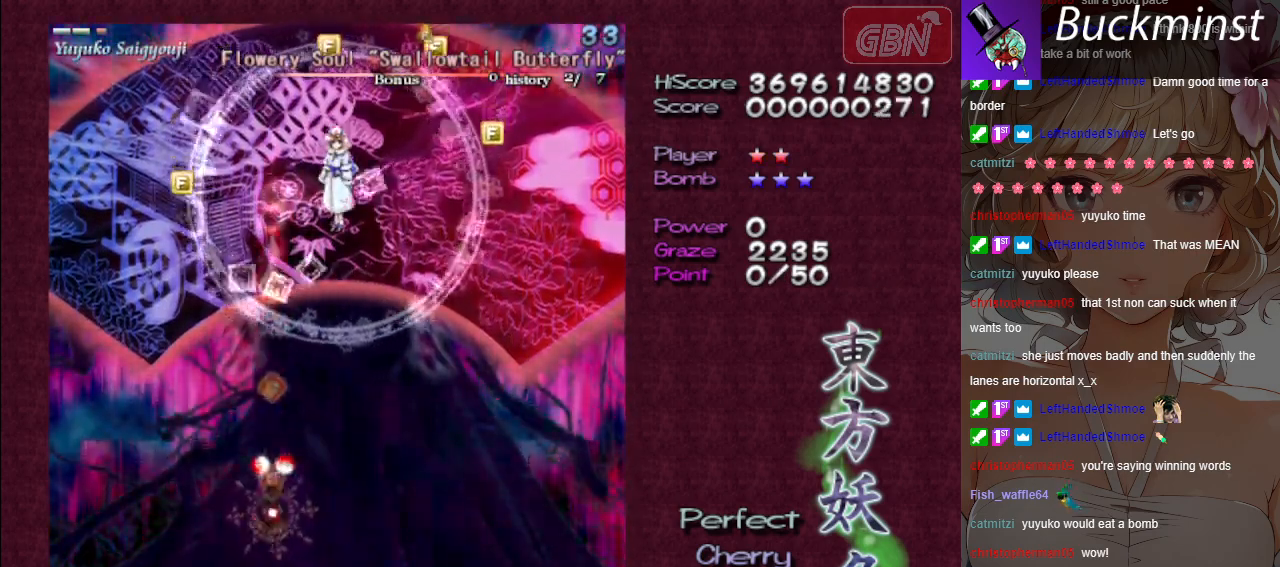
{"buttons": ["A"], "left_stick": "center", "events": [[167, "left_stick", "left"], [333, "left_stick", "center"], [500, "X", "up"]]}